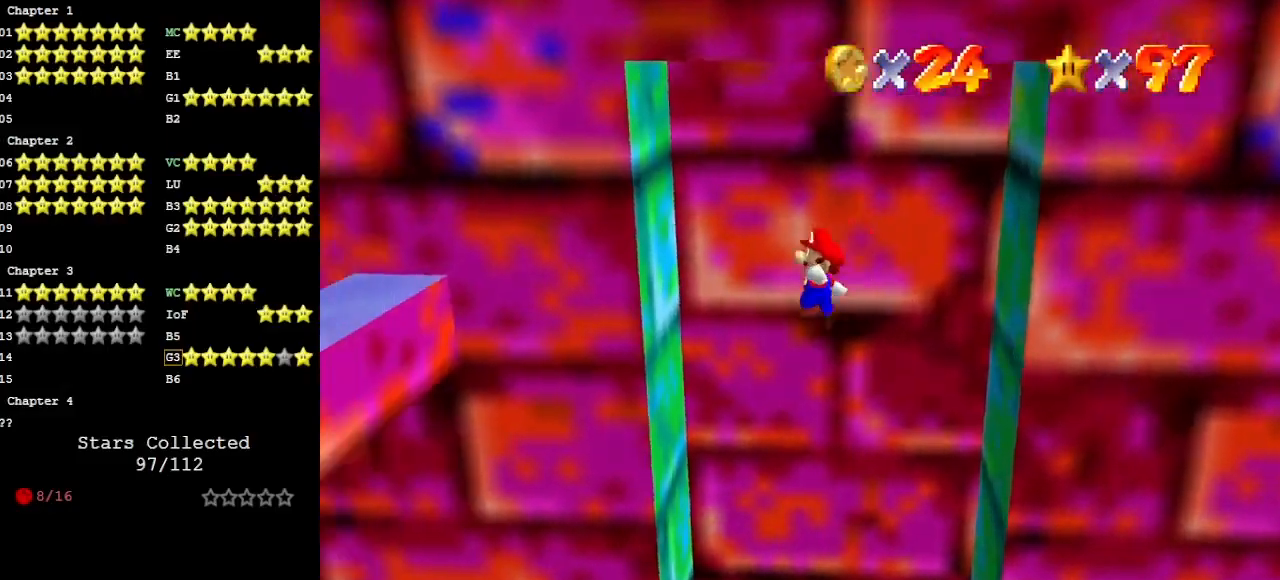
Gameplay with a controller (Nintendo layout); each line is a JSON object with the inputs held at the frame after it. "events" lists button and stick changes between this image and that frame as [ms after this image, input, new state], when the widget could be followed in between. Not read: L3 R3 START.
{"buttons": ["A"], "left_stick": "right", "events": [[267, "left_stick", "right"], [300, "A", "down"]]}
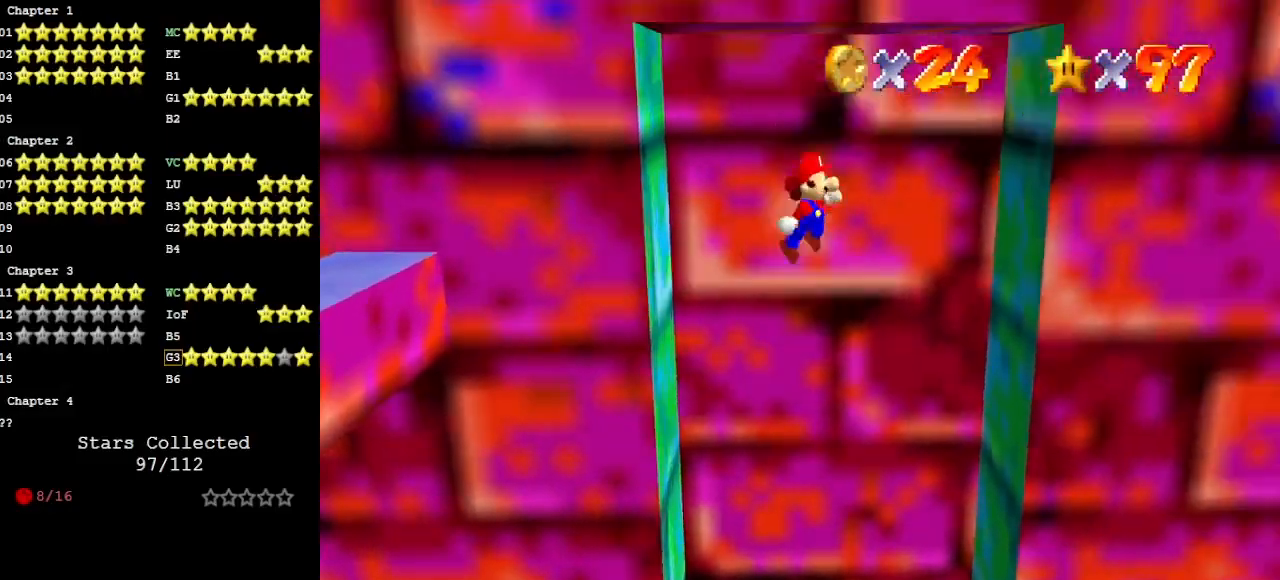
{"buttons": ["A"], "left_stick": "left", "events": [[233, "A", "up"], [400, "A", "down"], [400, "left_stick", "left"]]}
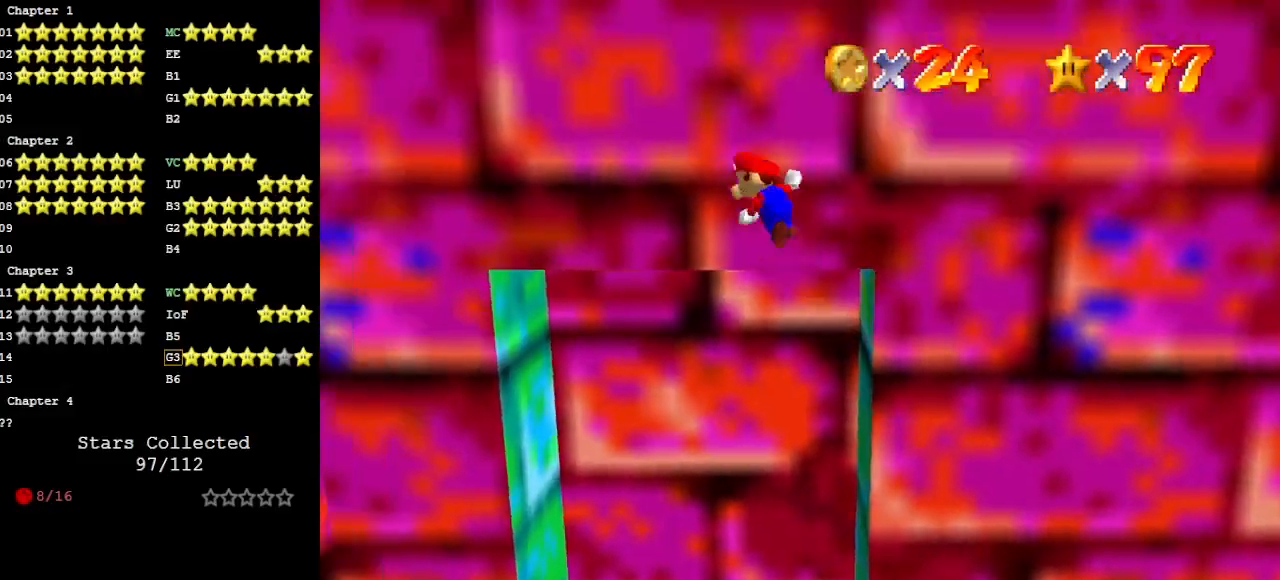
{"buttons": ["A"], "left_stick": "right", "events": [[400, "left_stick", "right"]]}
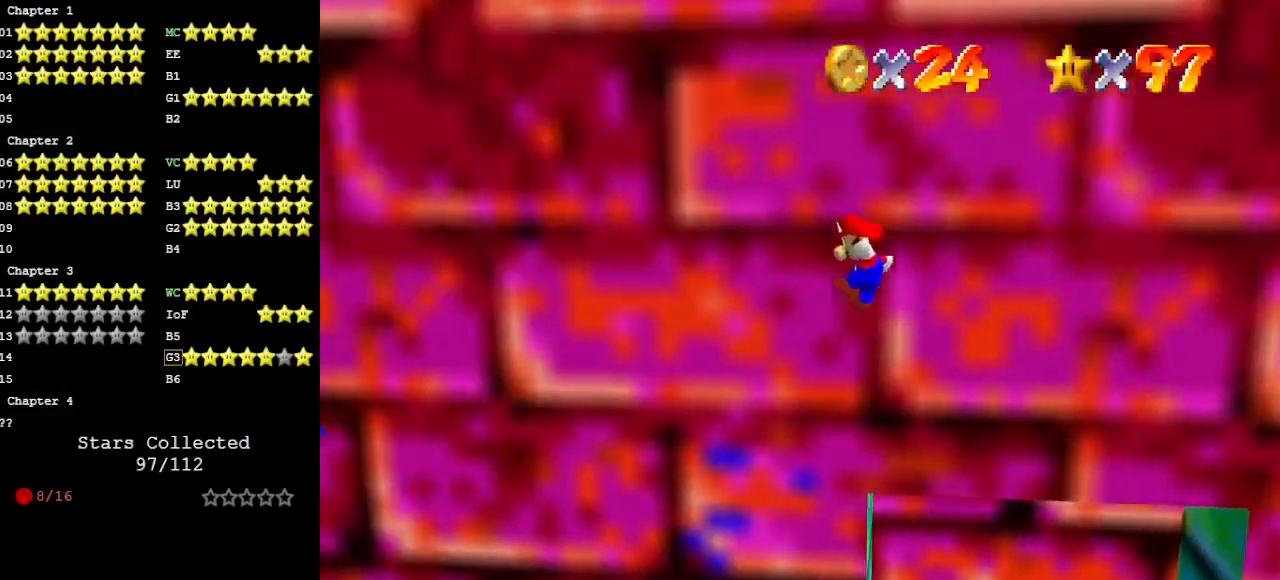
{"buttons": [], "left_stick": "left", "events": [[133, "left_stick", "center"], [233, "left_stick", "left"], [300, "A", "up"], [300, "left_stick", "down-left"], [433, "left_stick", "left"]]}
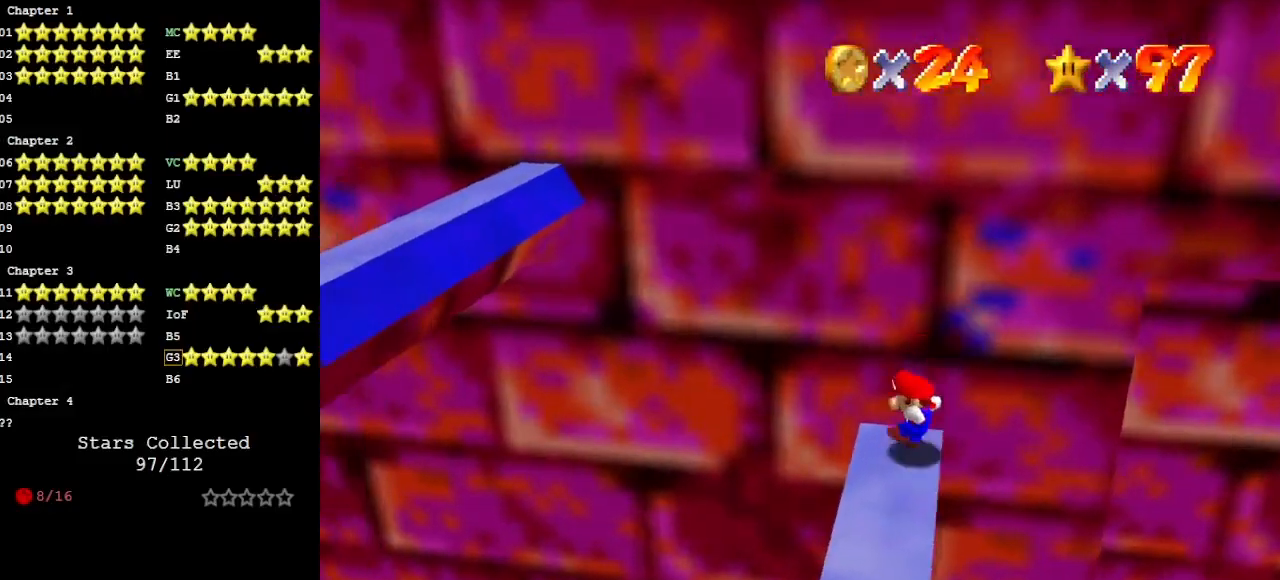
{"buttons": ["A"], "left_stick": "right", "events": [[100, "A", "down"], [500, "left_stick", "right"]]}
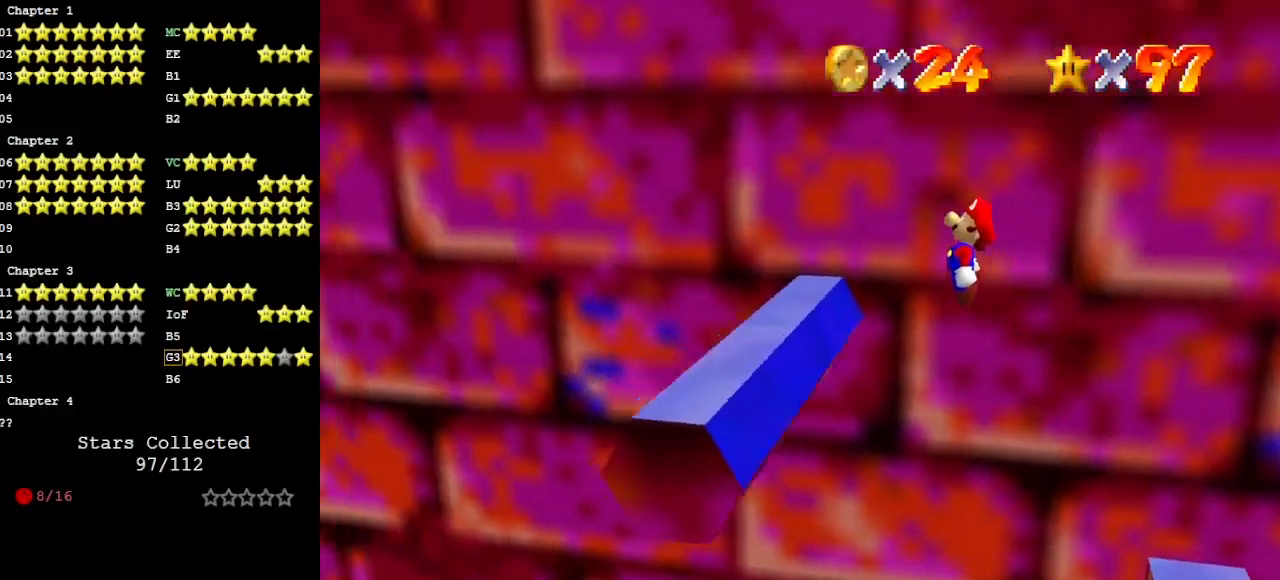
{"buttons": [], "left_stick": "right", "events": [[33, "A", "up"], [167, "B", "down"], [300, "B", "up"]]}
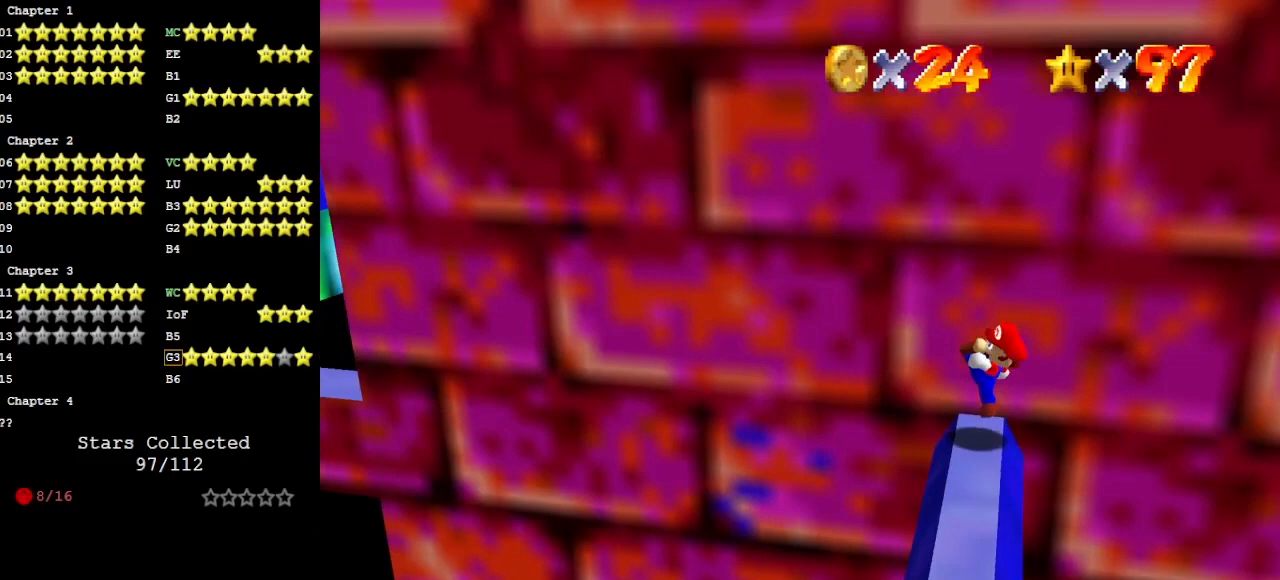
{"buttons": [], "left_stick": "center", "events": [[100, "A", "down"], [133, "left_stick", "center"], [200, "A", "up"], [300, "DPAD_DOWN", "down"], [367, "DPAD_DOWN", "up"], [367, "left_stick", "down"], [467, "left_stick", "center"]]}
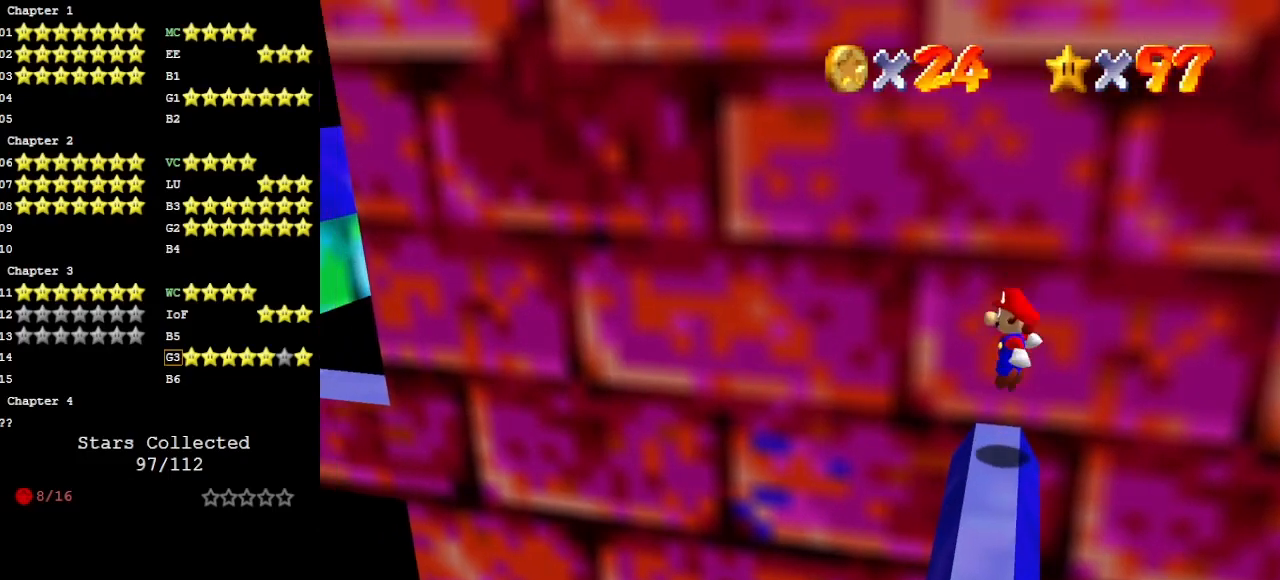
{"buttons": [], "left_stick": "center", "events": []}
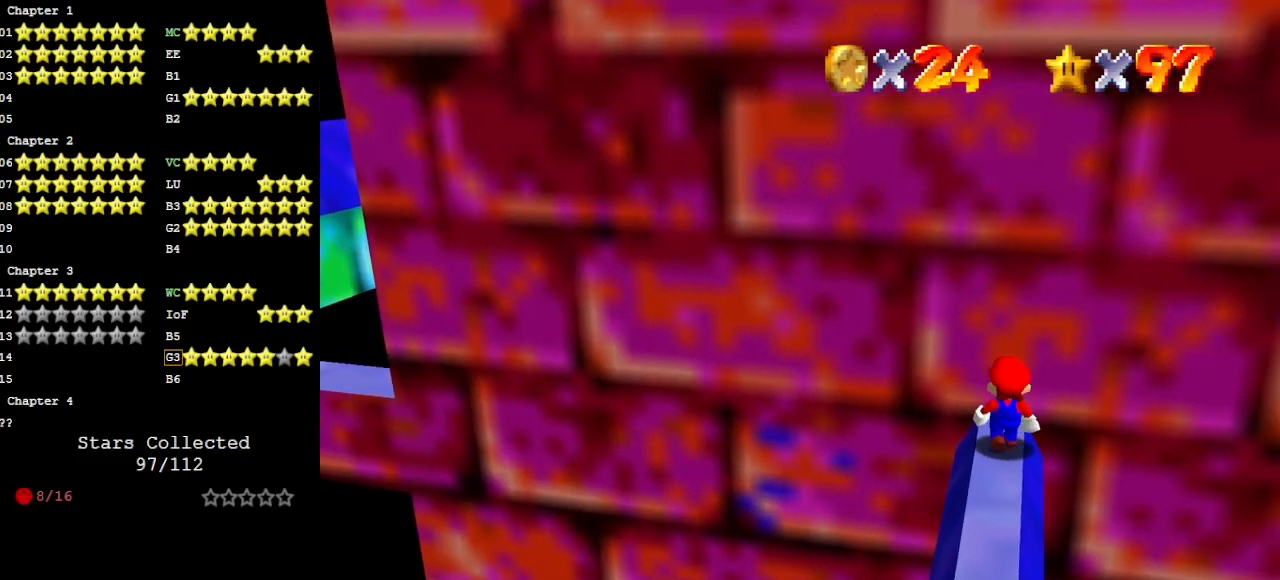
{"buttons": [], "left_stick": "center", "events": [[100, "A", "down"], [200, "A", "up"], [200, "left_stick", "right"], [267, "left_stick", "center"]]}
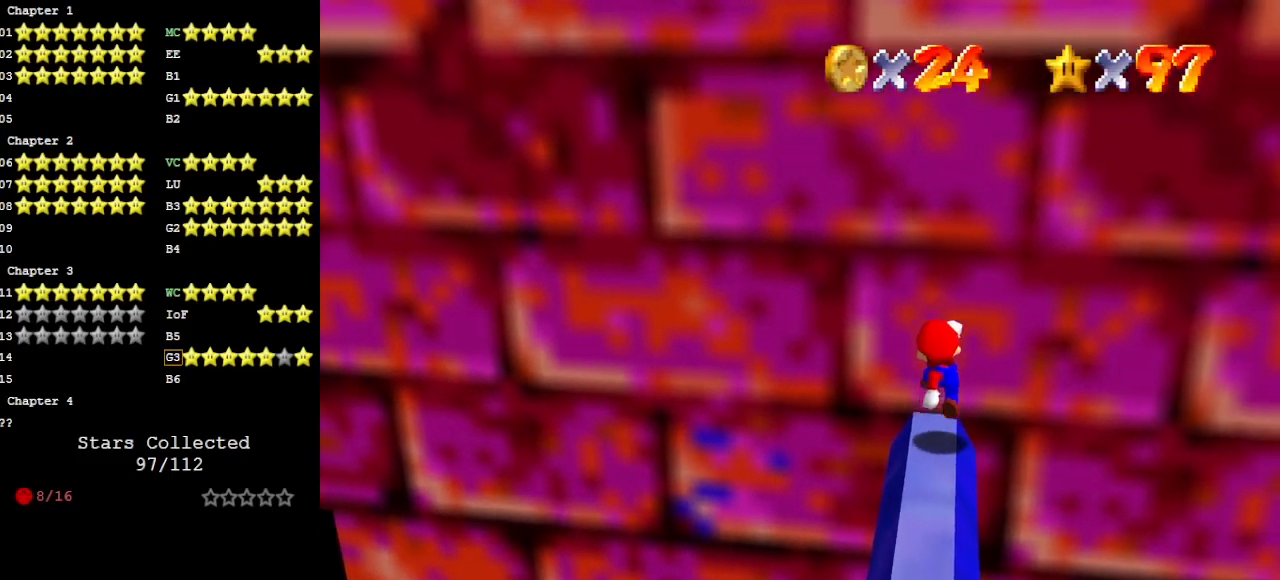
{"buttons": [], "left_stick": "center", "events": [[133, "A", "down"], [167, "left_stick", "right"], [200, "A", "up"], [233, "left_stick", "center"]]}
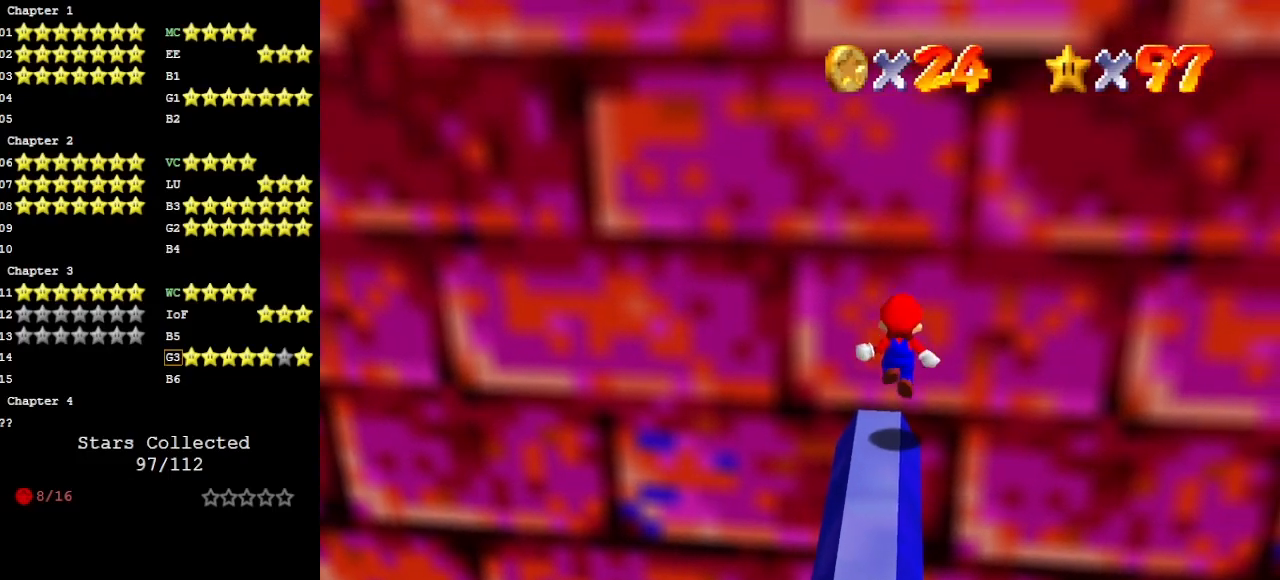
{"buttons": [], "left_stick": "up", "events": [[200, "left_stick", "up"]]}
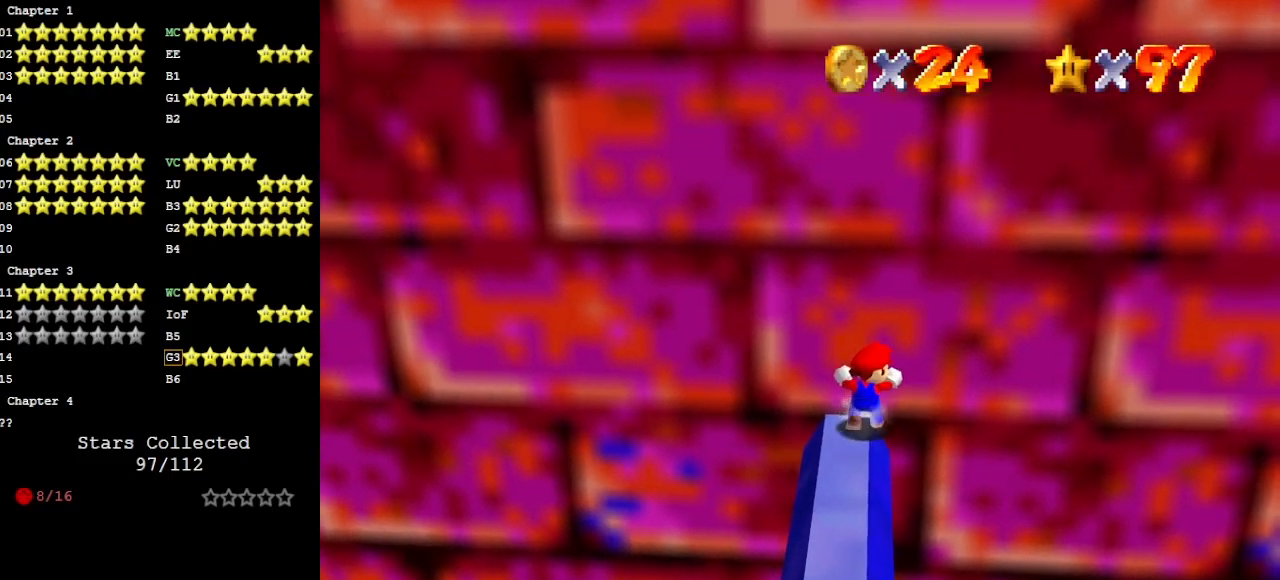
{"buttons": ["Z"], "left_stick": "center", "events": [[133, "C_RIGHT", "down"], [133, "left_stick", "center"], [200, "C_RIGHT", "up"], [233, "C_RIGHT", "down"], [267, "C_DOWN", "down"], [333, "C_RIGHT", "up"], [433, "C_DOWN", "up"], [467, "Z", "down"]]}
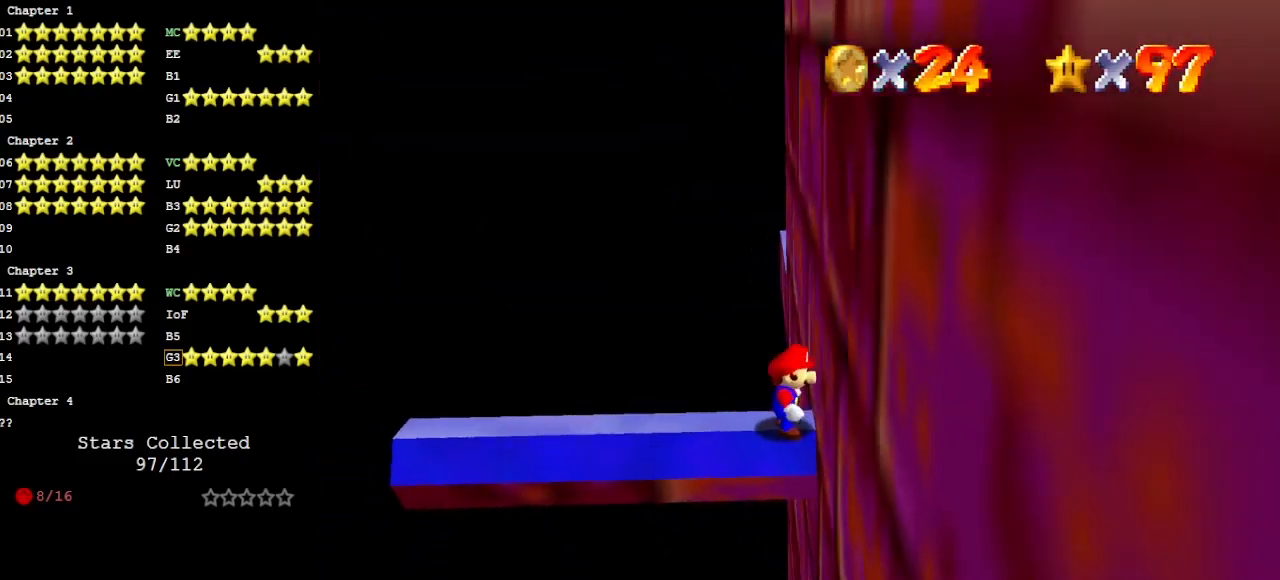
{"buttons": [], "left_stick": "up", "events": [[133, "Z", "up"], [167, "left_stick", "up"]]}
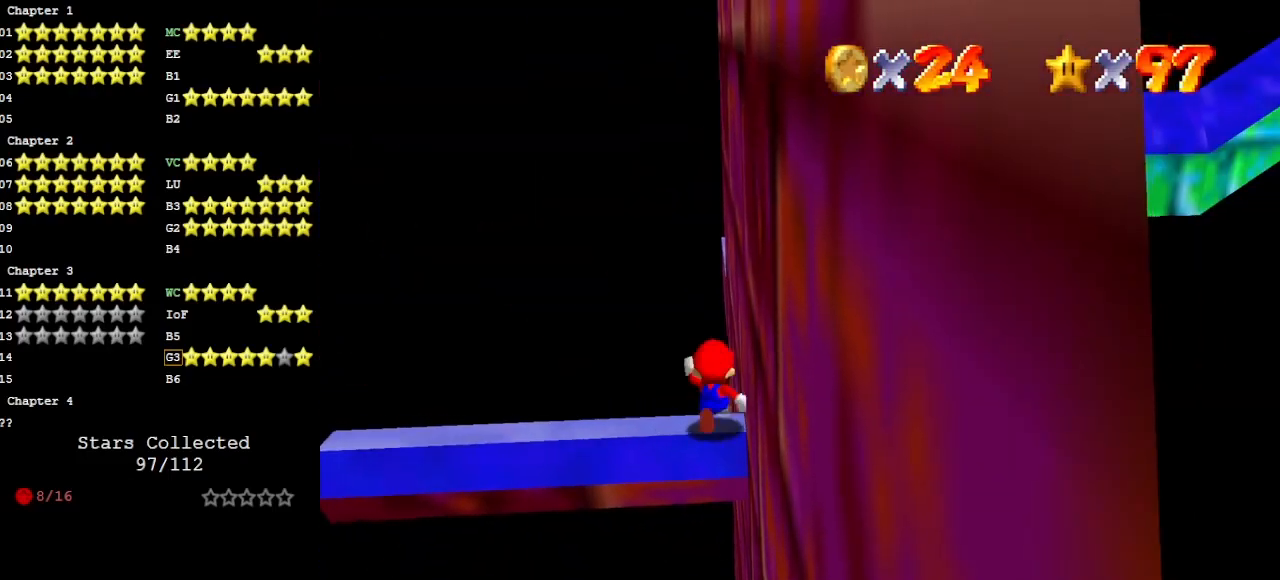
{"buttons": ["Z"], "left_stick": "up", "events": [[167, "A", "down"], [167, "Z", "down"], [300, "A", "up"]]}
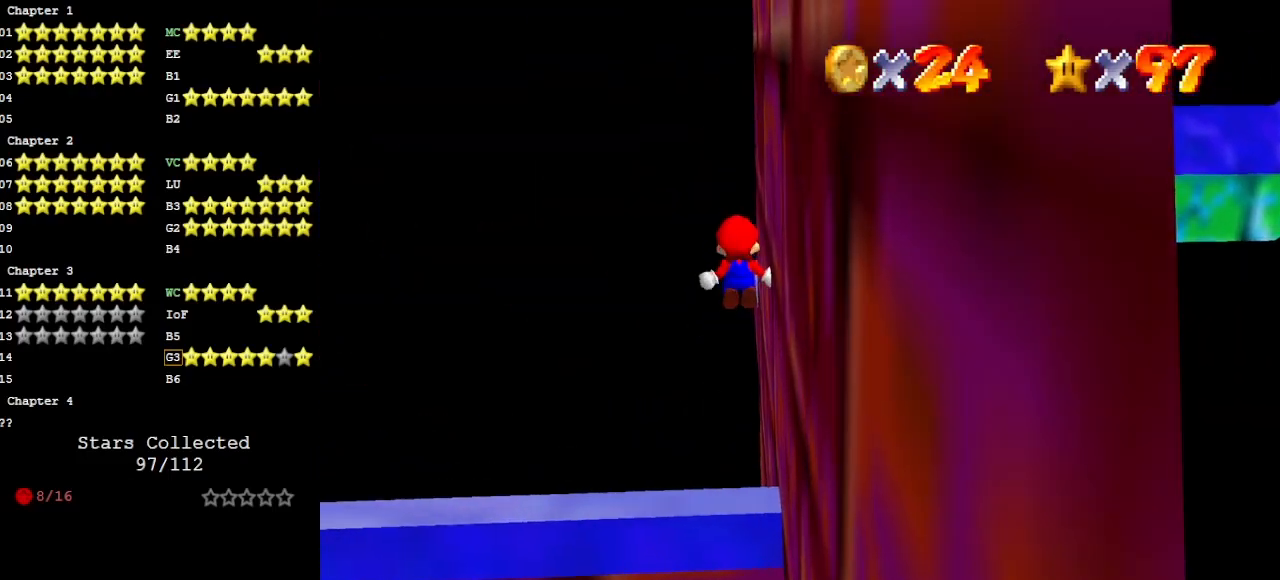
{"buttons": [], "left_stick": "up", "events": [[133, "Z", "up"]]}
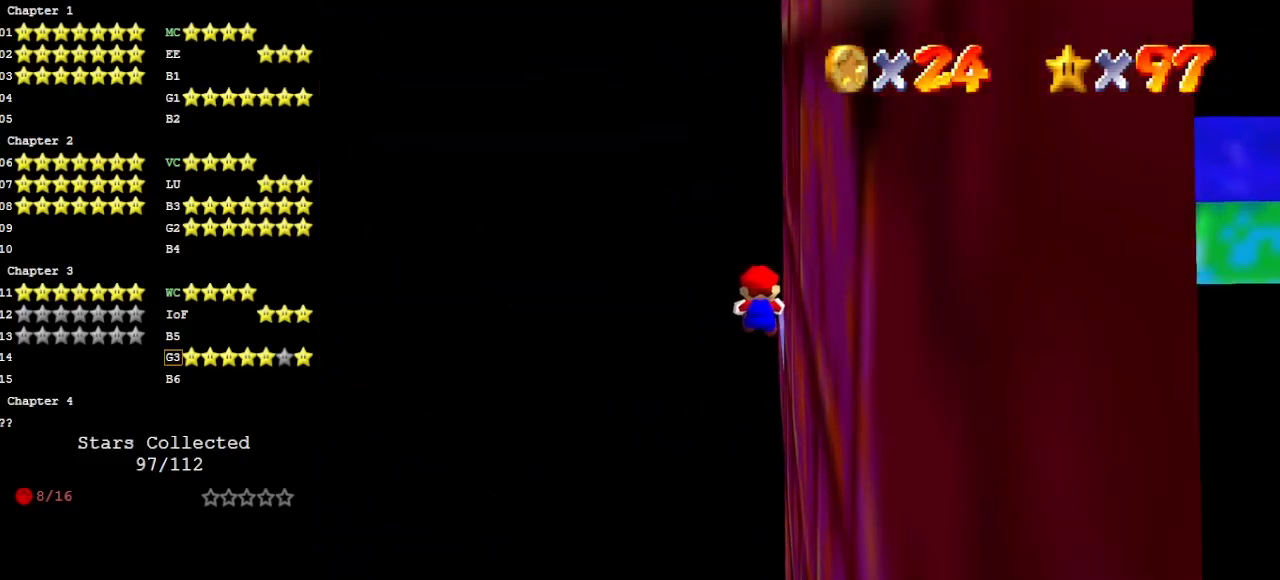
{"buttons": ["A"], "left_stick": "center", "events": [[167, "left_stick", "up-right"], [433, "A", "down"], [433, "left_stick", "center"]]}
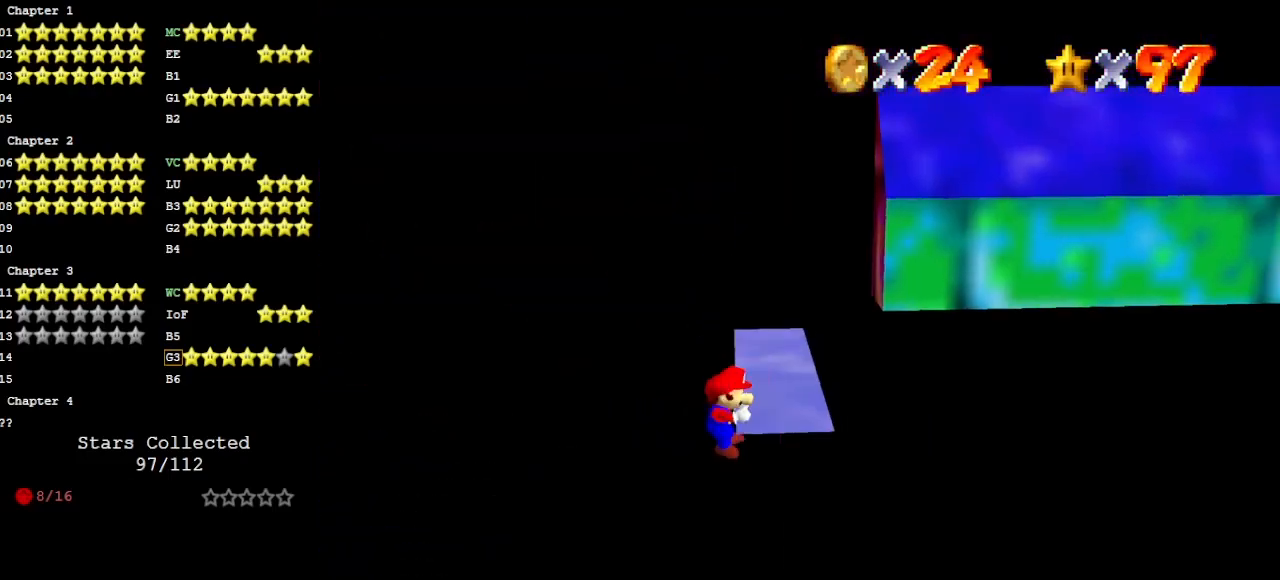
{"buttons": [], "left_stick": "center", "events": [[33, "A", "up"], [67, "C_DOWN", "down"], [100, "C_LEFT", "down"], [133, "C_DOWN", "up"], [167, "C_LEFT", "up"], [200, "C_LEFT", "down"], [300, "C_LEFT", "up"]]}
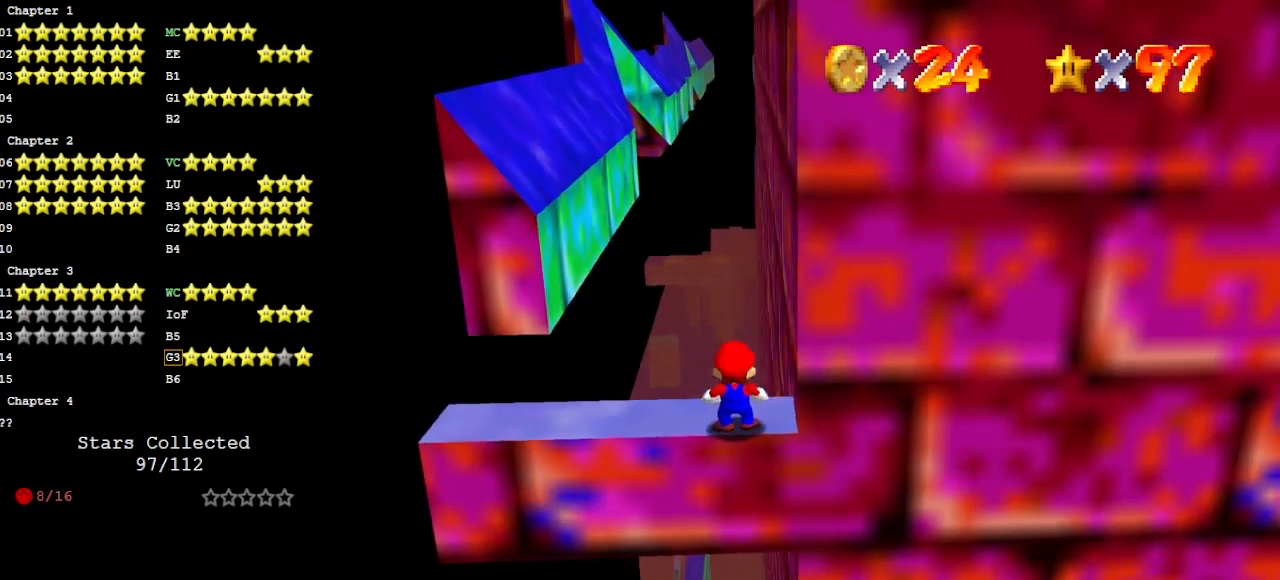
{"buttons": [], "left_stick": "right", "events": [[33, "A", "down"], [100, "A", "up"], [133, "left_stick", "right"]]}
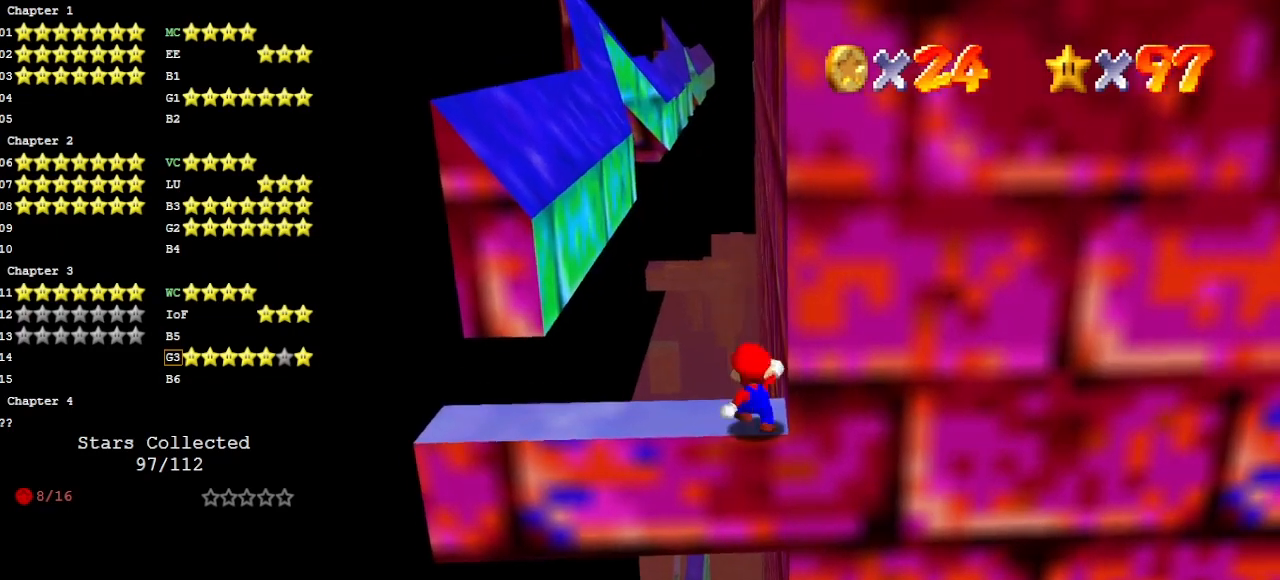
{"buttons": ["DPAD_RIGHT"], "left_stick": "center", "events": [[33, "left_stick", "center"], [100, "C_RIGHT", "down"], [200, "C_RIGHT", "up"], [367, "DPAD_RIGHT", "down"]]}
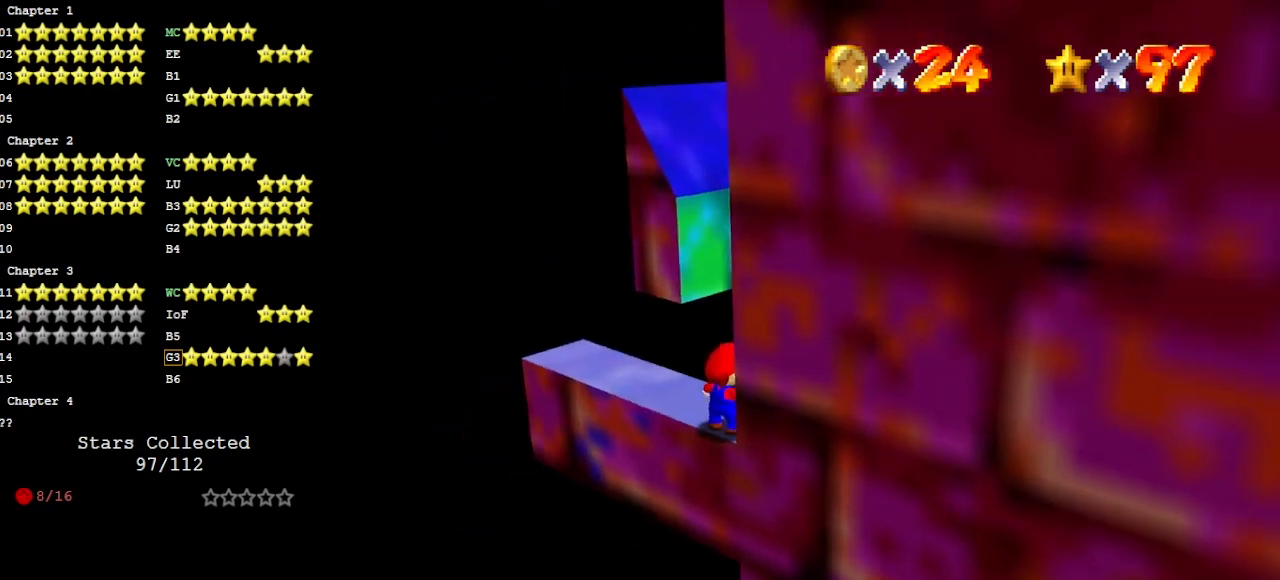
{"buttons": ["DPAD_RIGHT"], "left_stick": "center", "events": []}
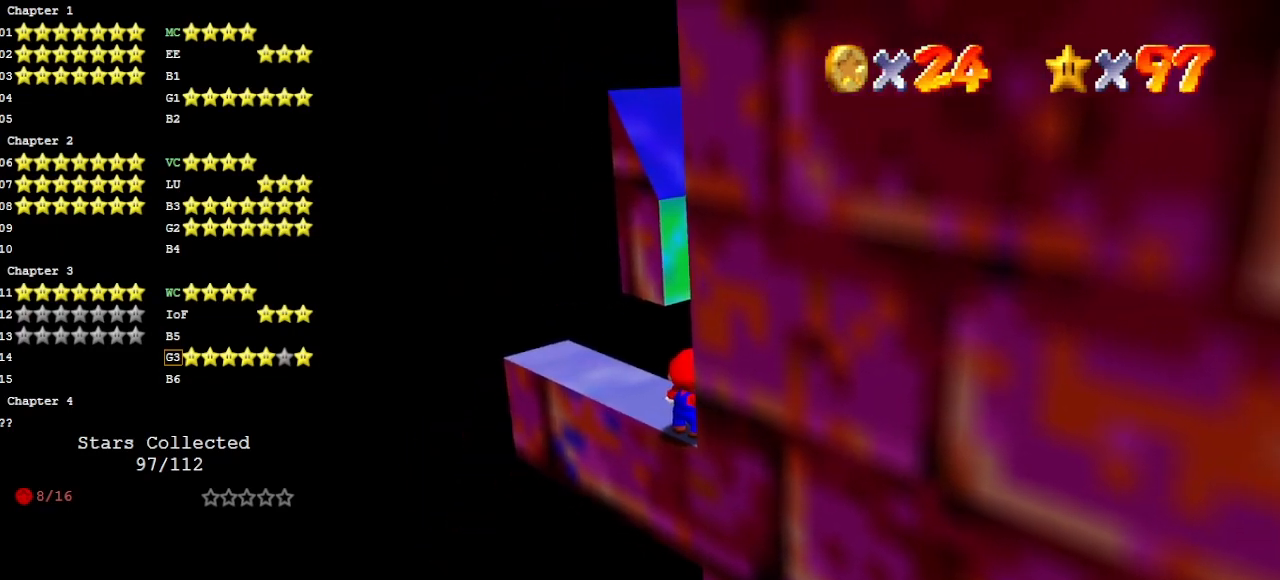
{"buttons": [], "left_stick": "center", "events": [[33, "DPAD_RIGHT", "up"]]}
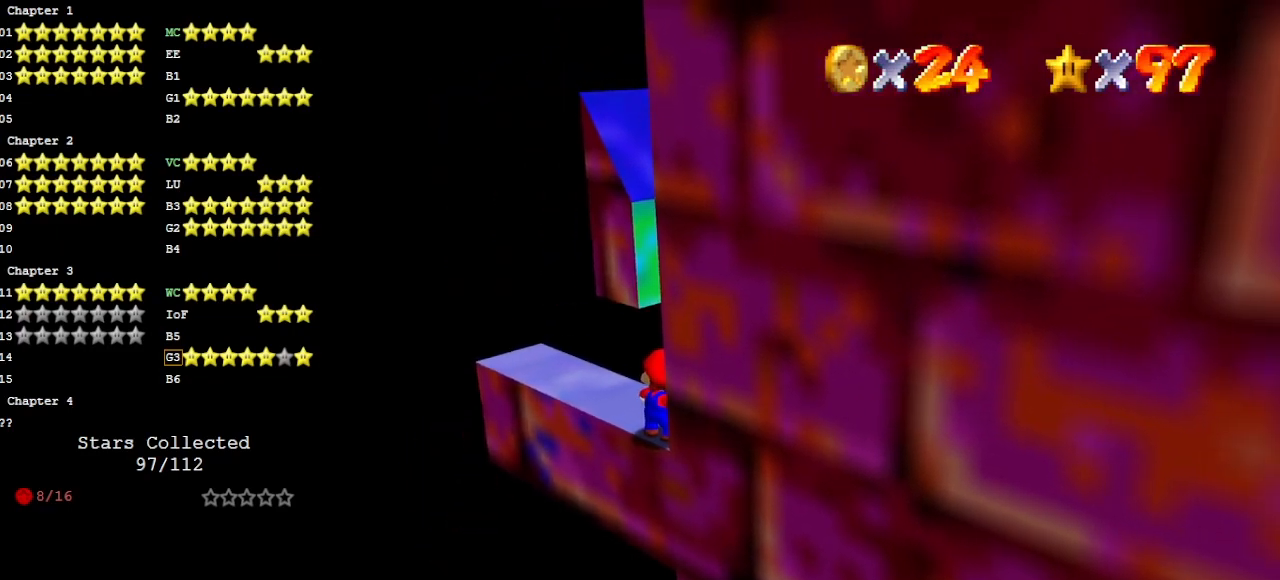
{"buttons": ["A"], "left_stick": "center", "events": [[433, "A", "down"]]}
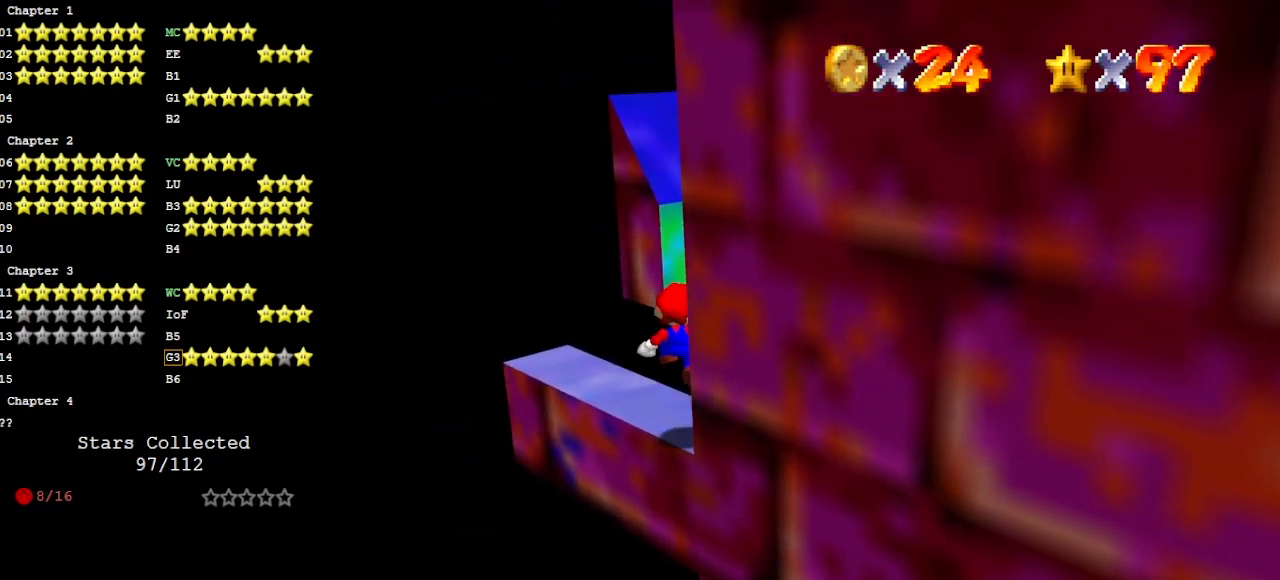
{"buttons": [], "left_stick": "center", "events": [[67, "A", "up"], [133, "DPAD_DOWN", "down"], [200, "DPAD_DOWN", "up"], [300, "C_LEFT", "down"], [400, "C_LEFT", "up"]]}
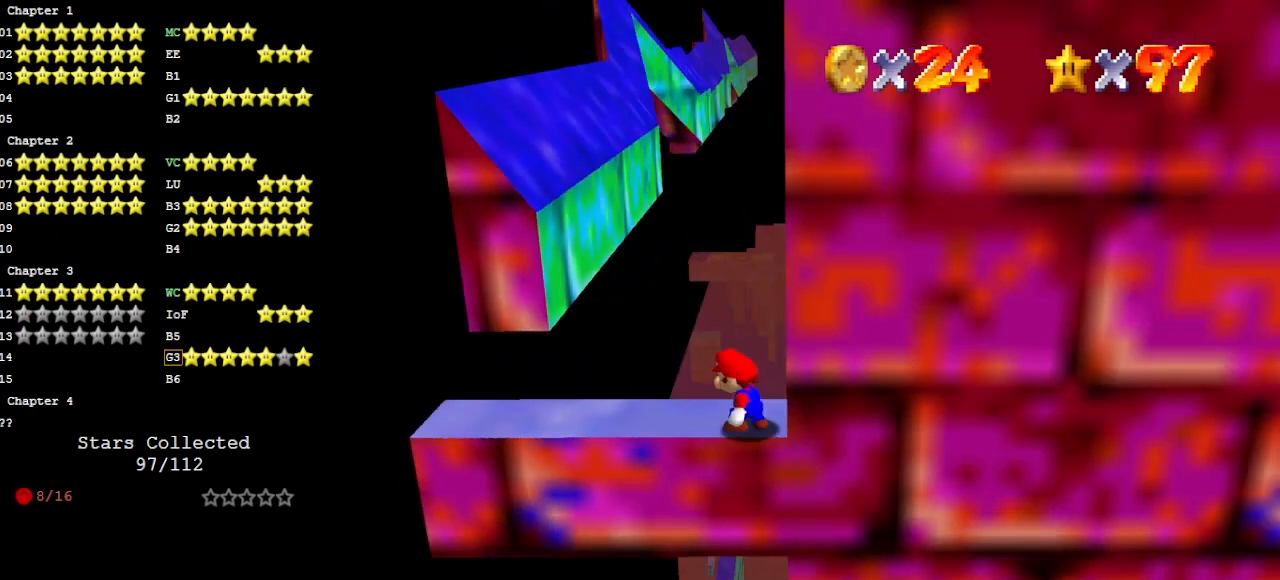
{"buttons": [], "left_stick": "up-left", "events": [[33, "A", "down"], [67, "B", "down"], [133, "left_stick", "up-left"], [167, "A", "up"], [167, "B", "up"]]}
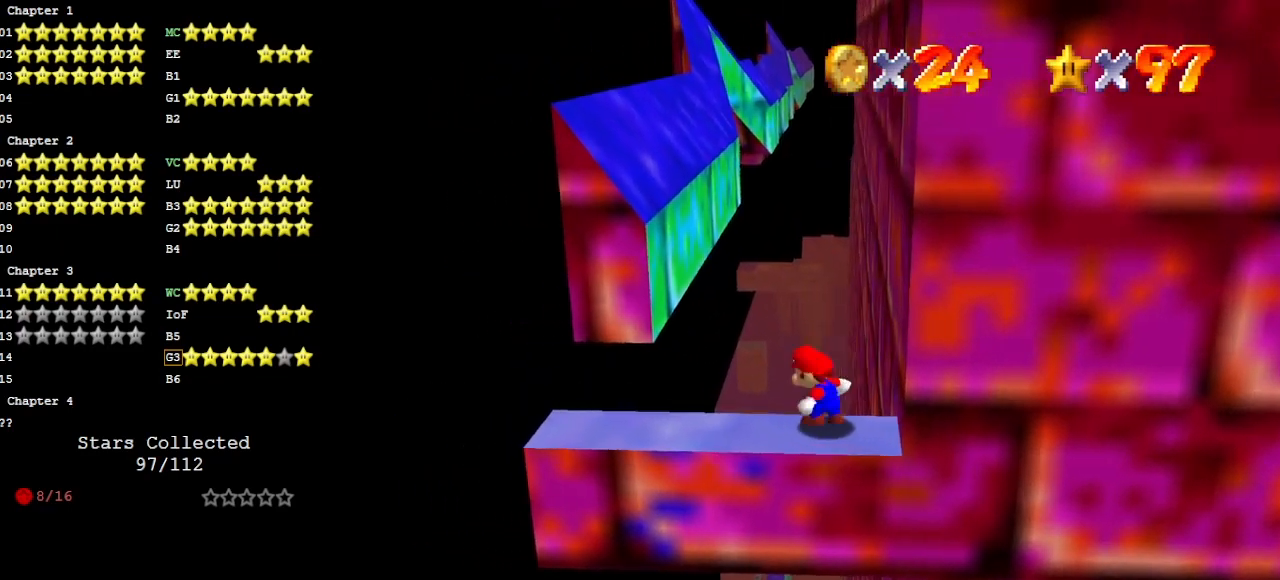
{"buttons": [], "left_stick": "up-left", "events": [[67, "A", "down"], [233, "A", "up"]]}
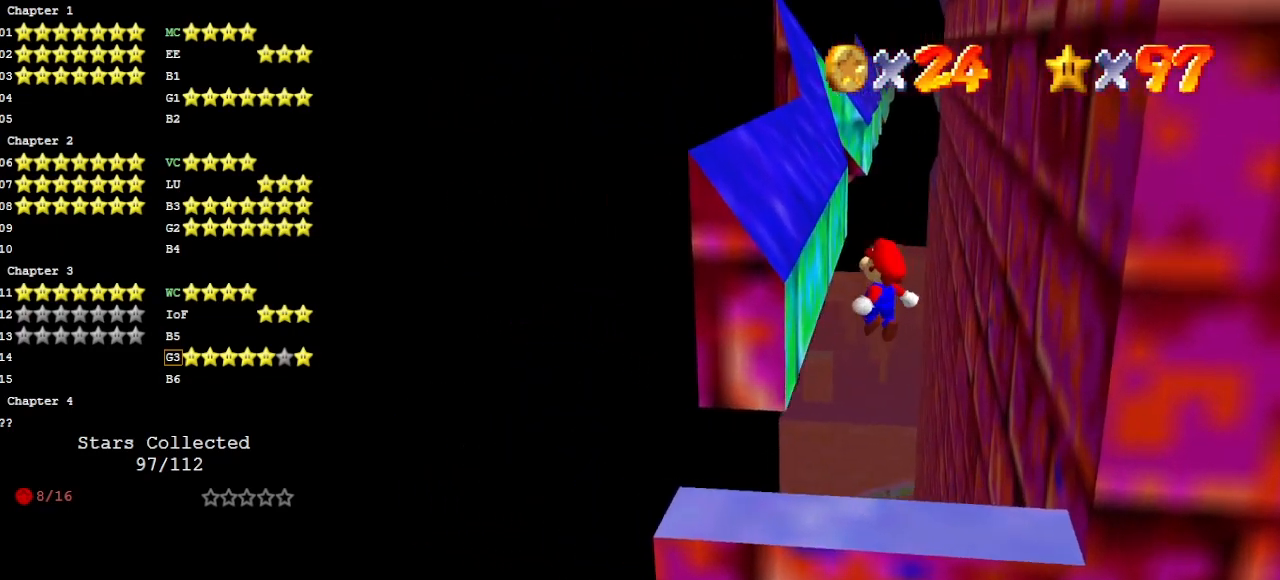
{"buttons": [], "left_stick": "up-right", "events": [[33, "left_stick", "up"], [300, "A", "down"], [333, "left_stick", "up-right"], [367, "A", "up"]]}
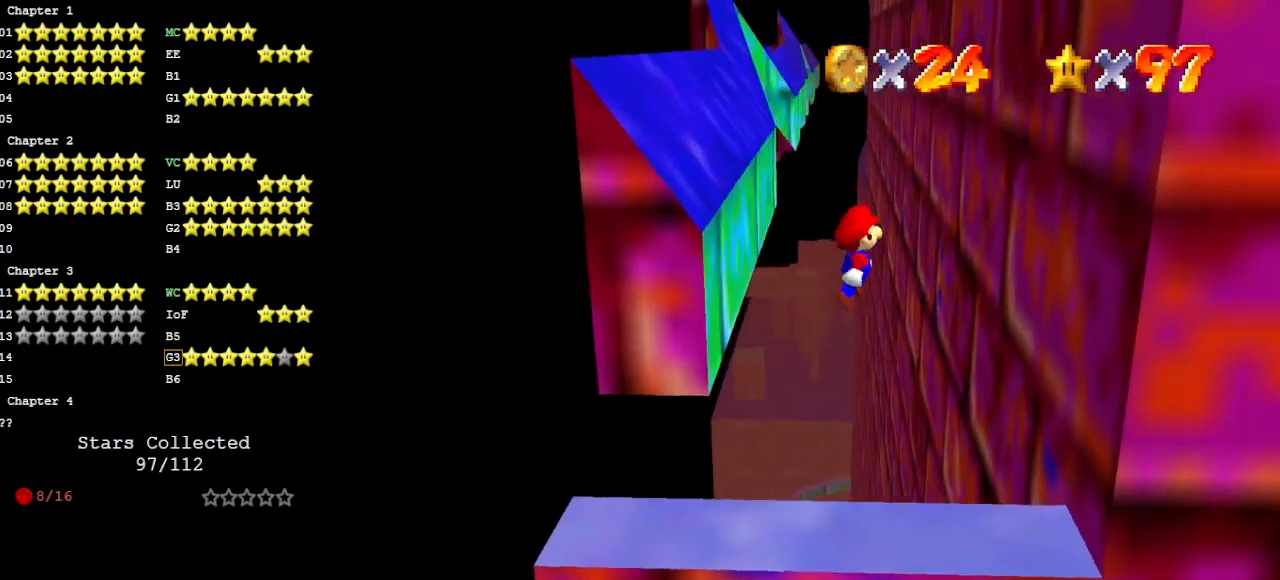
{"buttons": [], "left_stick": "up-left", "events": [[333, "left_stick", "up"], [367, "A", "down"], [433, "A", "up"], [433, "left_stick", "up-left"]]}
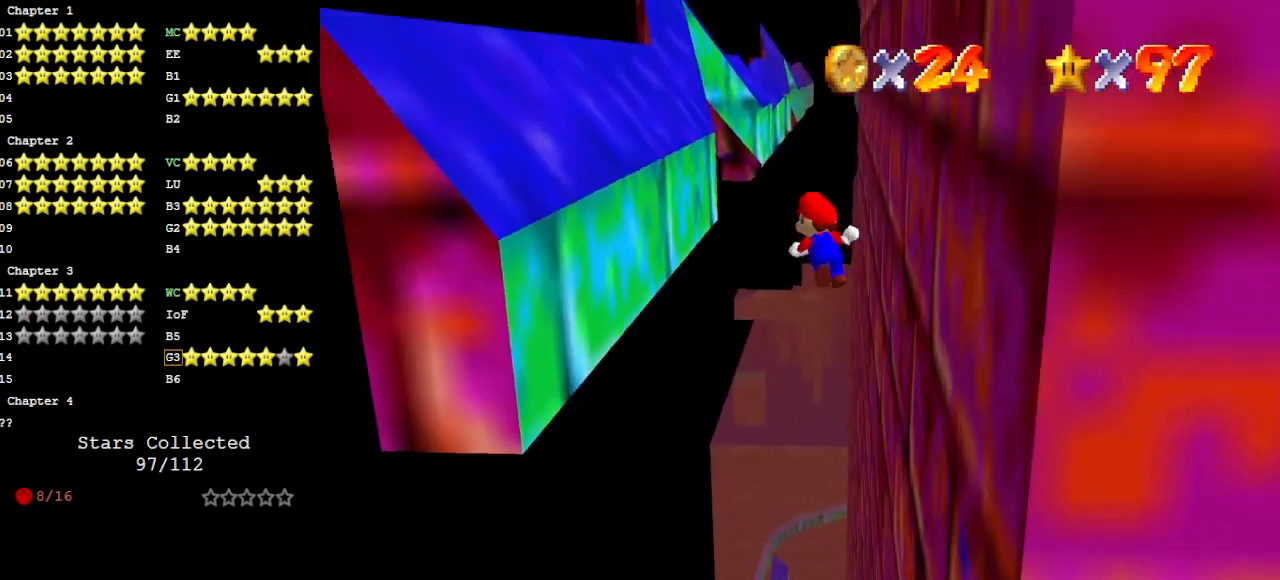
{"buttons": [], "left_stick": "up", "events": [[433, "A", "down"], [467, "left_stick", "up"], [500, "A", "up"]]}
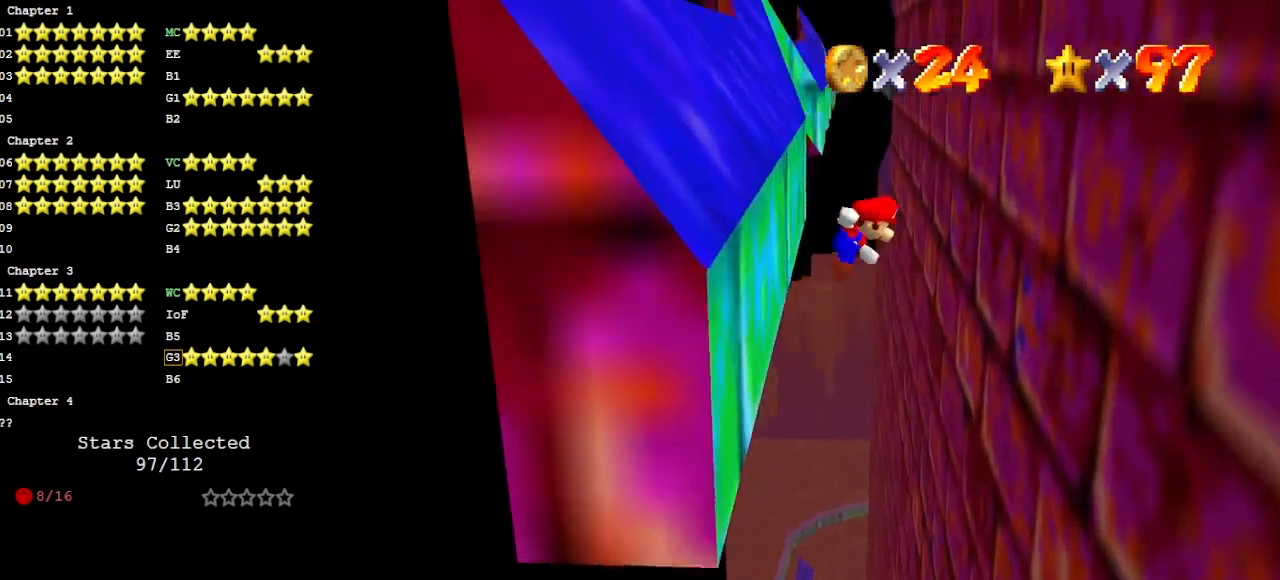
{"buttons": [], "left_stick": "up-right", "events": [[67, "left_stick", "up-right"]]}